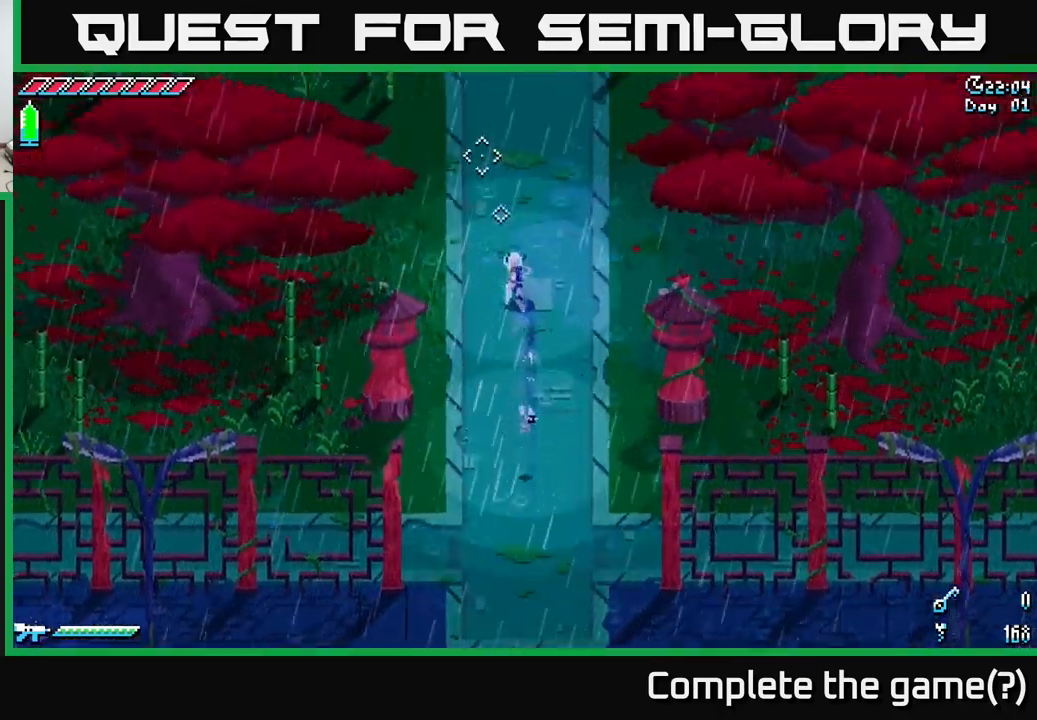
Gameplay with a controller (Xbox layout); each line is a JSON object with the inputs held at the frame after it. "events" lists button and stick changes between this image and that frame as [ms after this image, input, new state], when the widget could be followed in between.
{"buttons": [], "left_stick": "center", "right_stick": "center", "events": [[83, "left_stick", "left"], [200, "left_stick", "down-left"], [267, "A", "down"], [367, "R2", "down"], [383, "X", "up"], [417, "A", "up"], [467, "R2", "up"], [500, "left_stick", "center"]]}
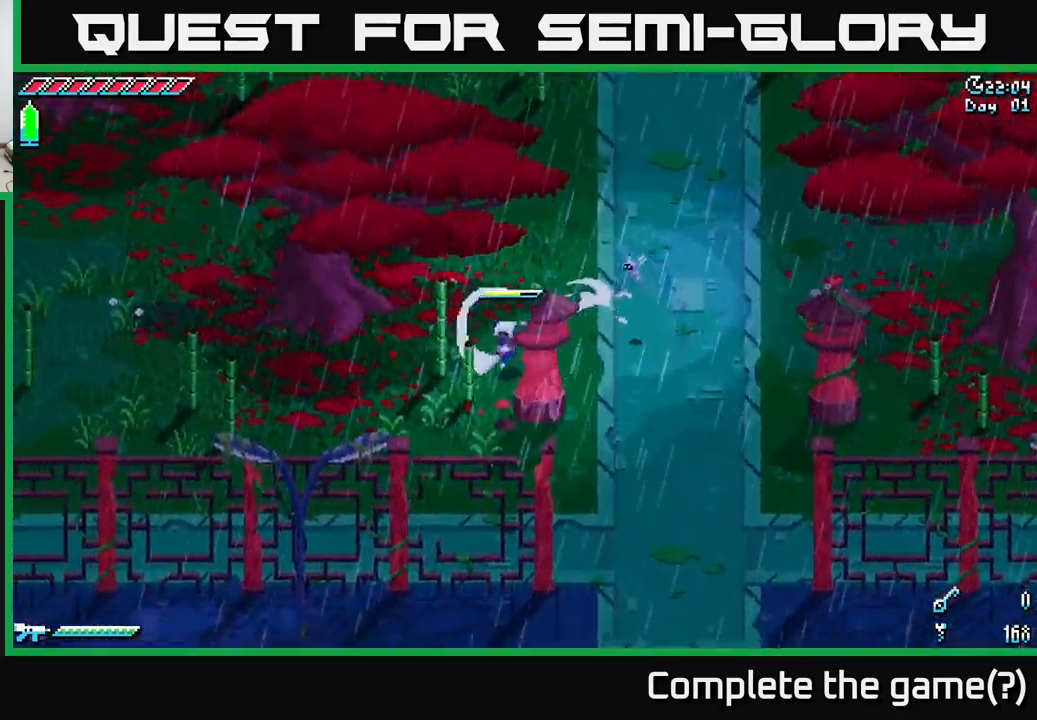
{"buttons": ["X"], "left_stick": "down-left", "right_stick": "center", "events": [[200, "left_stick", "left"], [383, "X", "down"], [483, "left_stick", "down-left"]]}
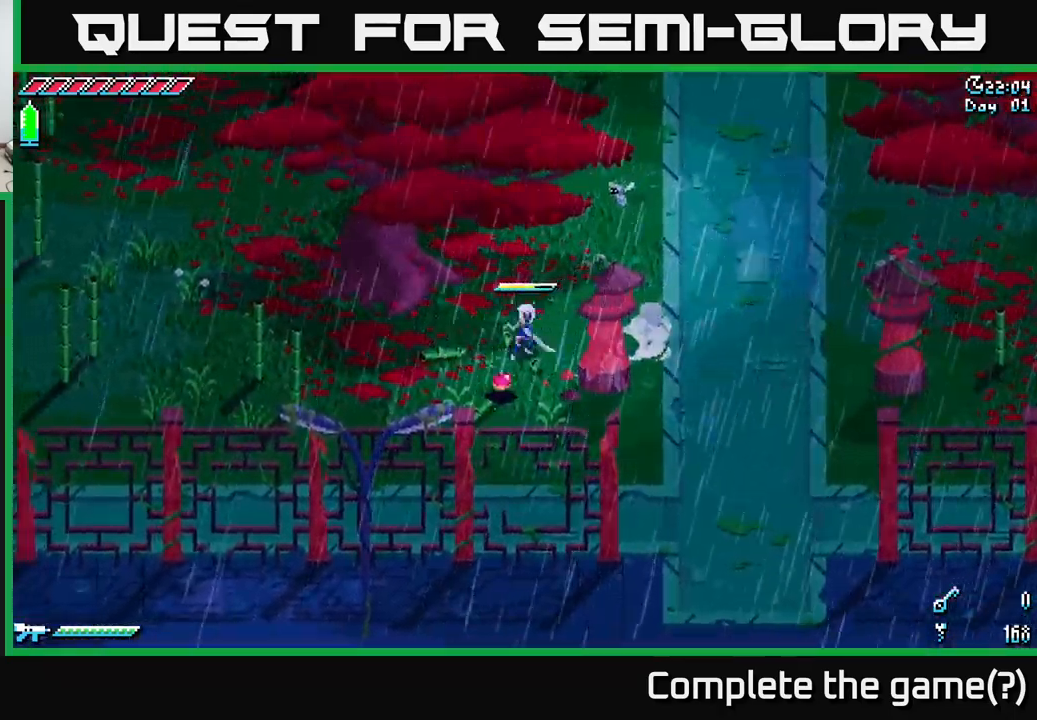
{"buttons": ["X"], "left_stick": "left", "right_stick": "center", "events": [[350, "left_stick", "left"]]}
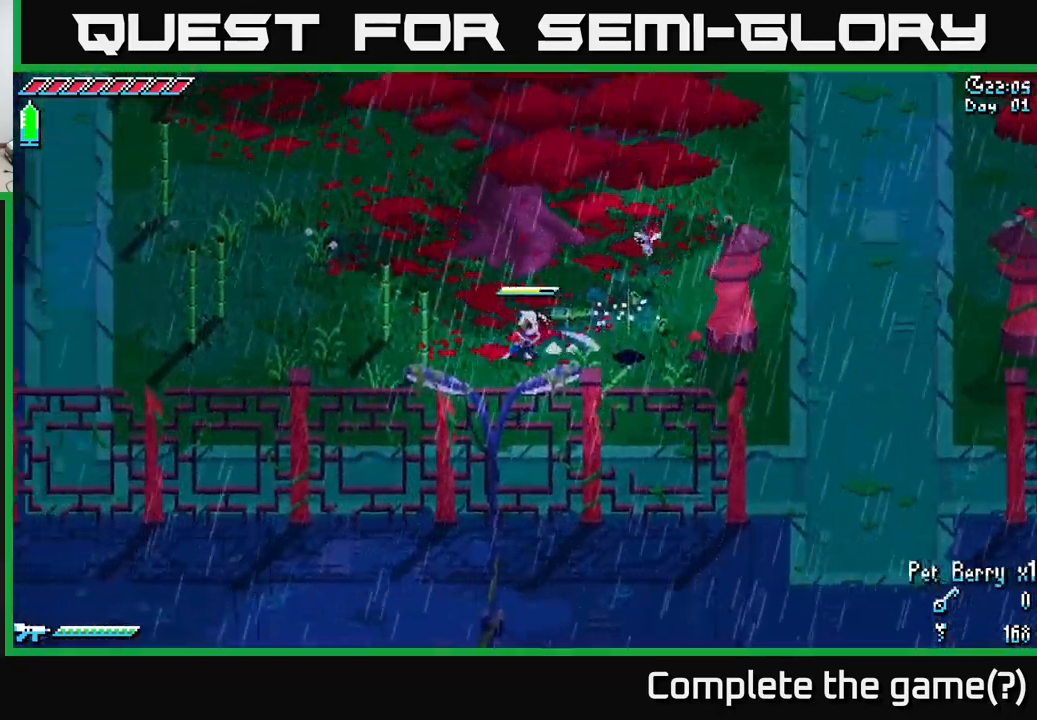
{"buttons": ["X"], "left_stick": "left", "right_stick": "center", "events": [[17, "R2", "down"], [100, "R2", "up"], [117, "X", "up"], [167, "left_stick", "center"], [383, "left_stick", "left"], [500, "X", "down"]]}
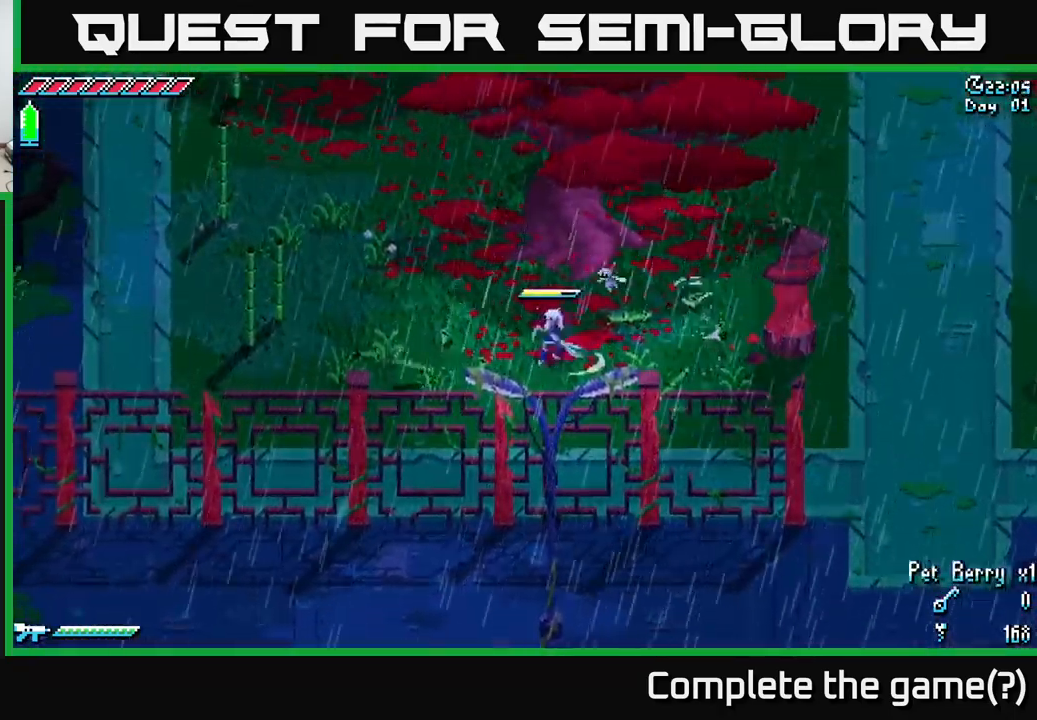
{"buttons": ["X"], "left_stick": "left", "right_stick": "center", "events": []}
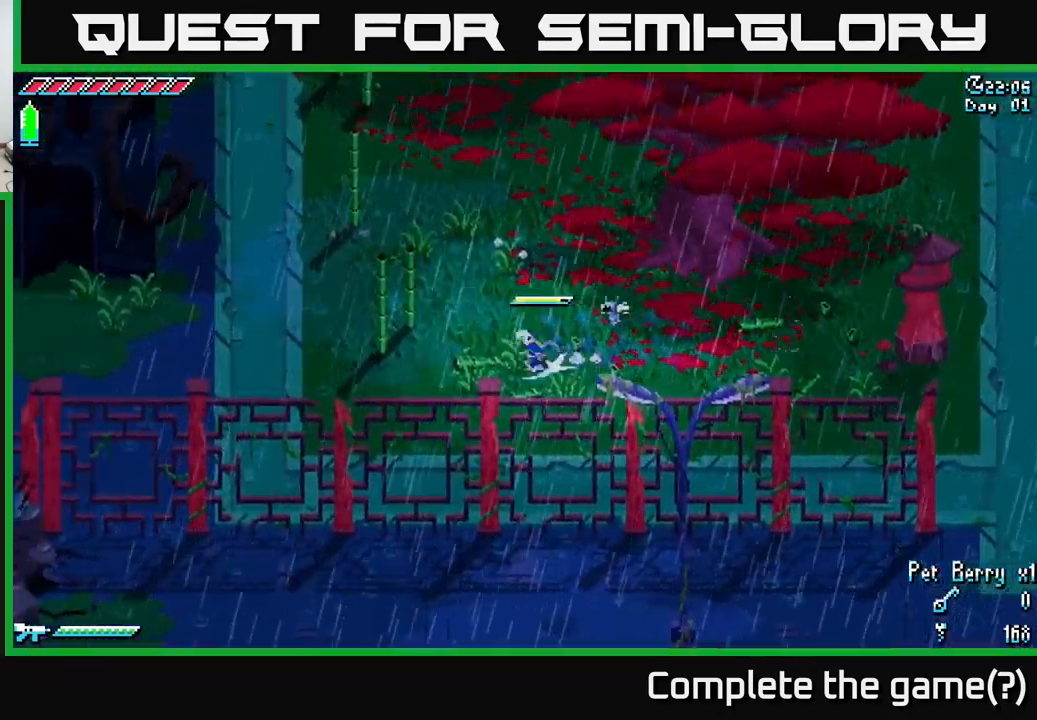
{"buttons": [], "left_stick": "up-left", "right_stick": "center", "events": [[33, "A", "down"], [117, "R2", "down"], [200, "X", "up"], [233, "A", "up"], [233, "R2", "up"], [250, "left_stick", "center"], [333, "left_stick", "up"], [500, "left_stick", "up-left"]]}
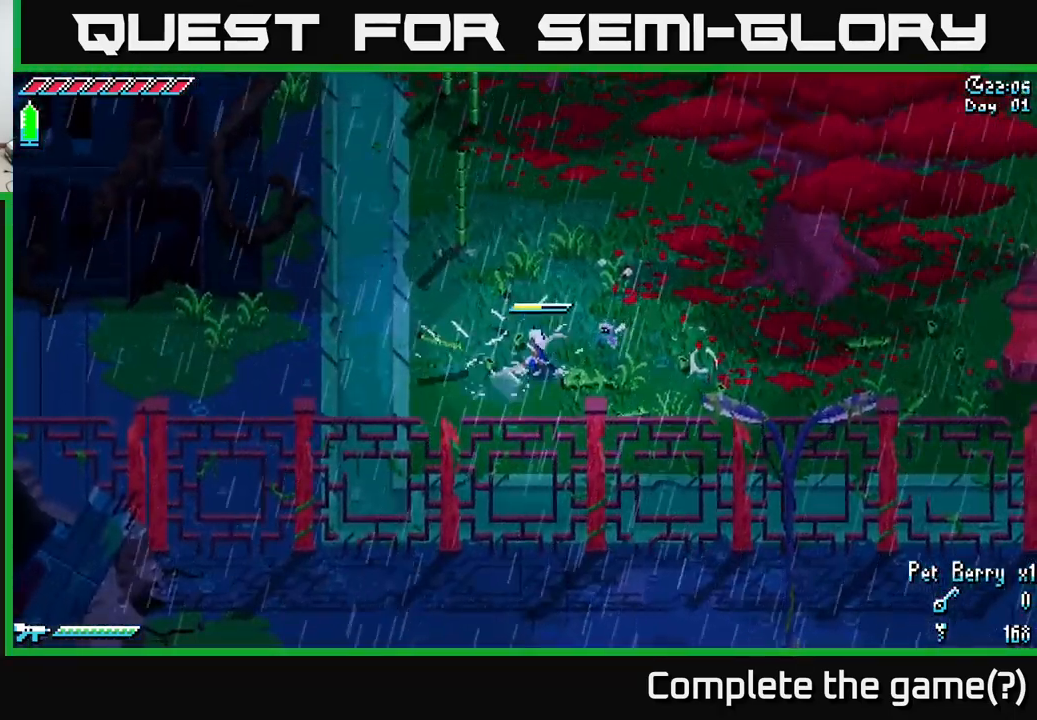
{"buttons": [], "left_stick": "left", "right_stick": "up-left", "events": [[333, "left_stick", "left"], [350, "right_stick", "up-left"]]}
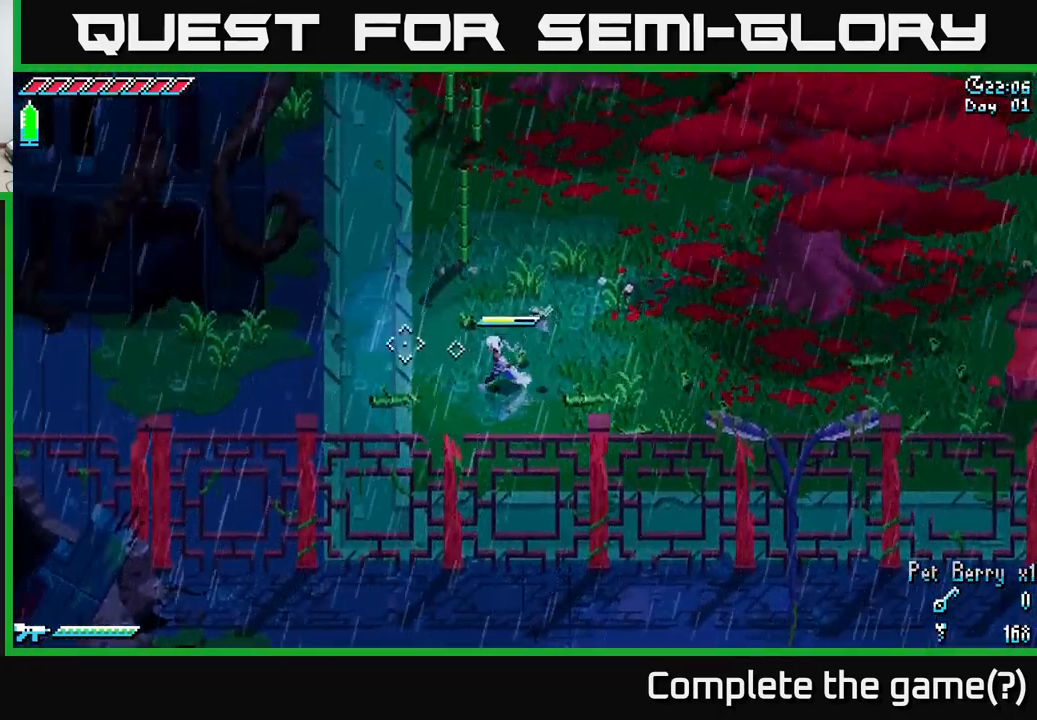
{"buttons": ["X"], "left_stick": "up-left", "right_stick": "center", "events": [[117, "right_stick", "center"], [233, "X", "down"], [350, "left_stick", "up-left"]]}
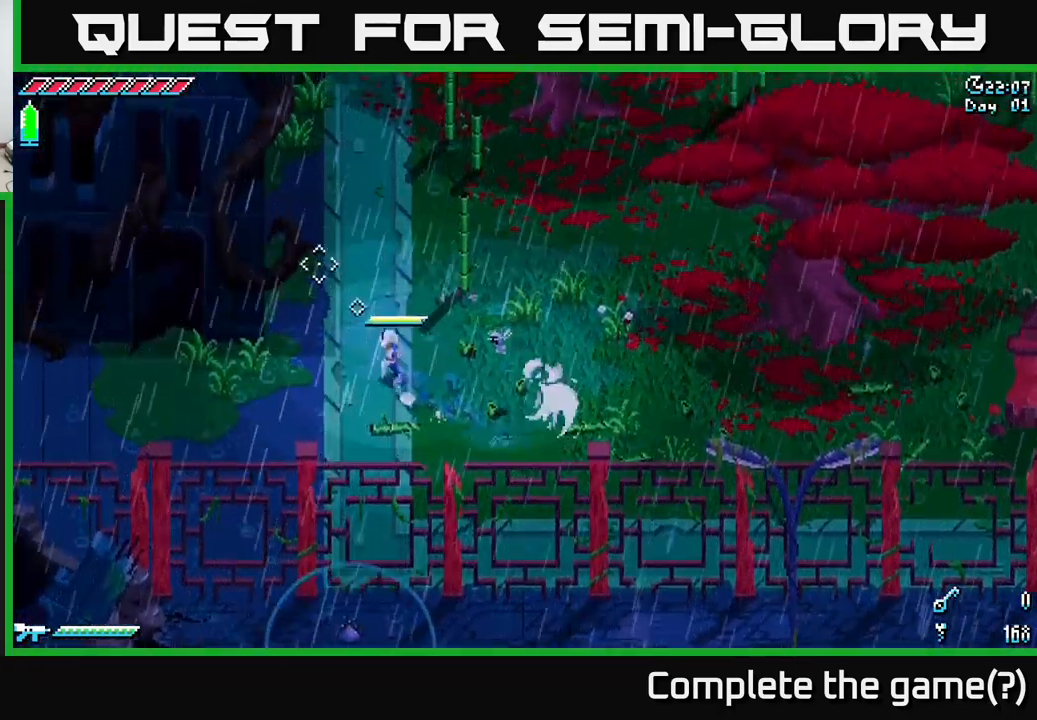
{"buttons": ["X"], "left_stick": "up", "right_stick": "center", "events": [[67, "left_stick", "up"], [283, "left_stick", "up-right"], [400, "left_stick", "up"]]}
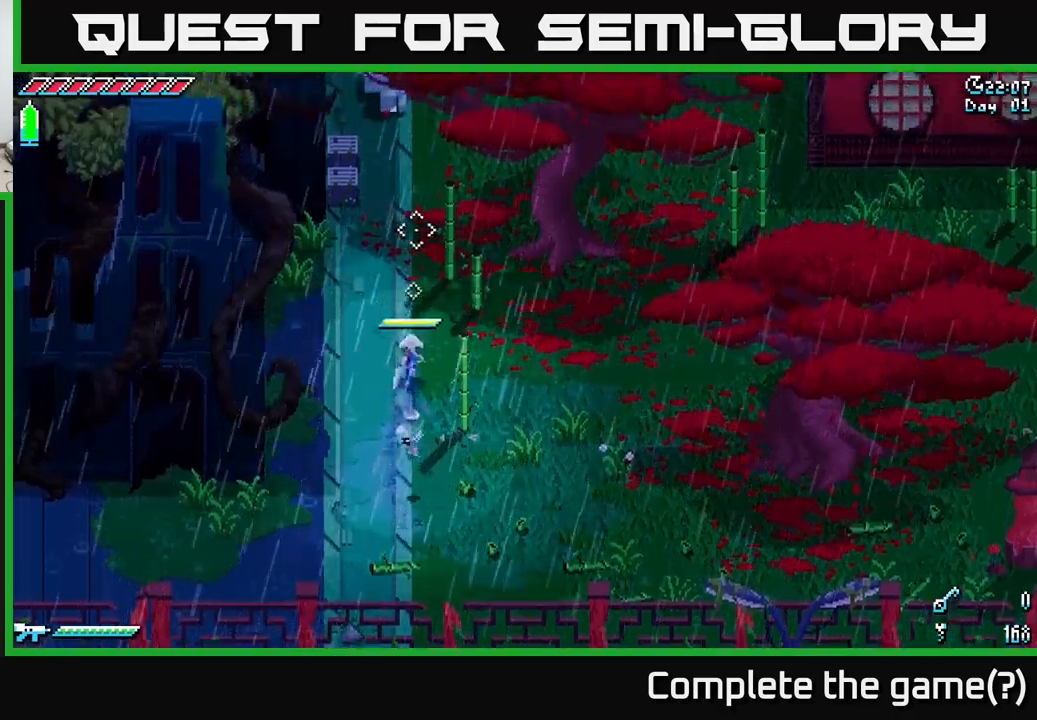
{"buttons": ["X"], "left_stick": "up", "right_stick": "center", "events": [[234, "left_stick", "up-left"], [350, "left_stick", "up"]]}
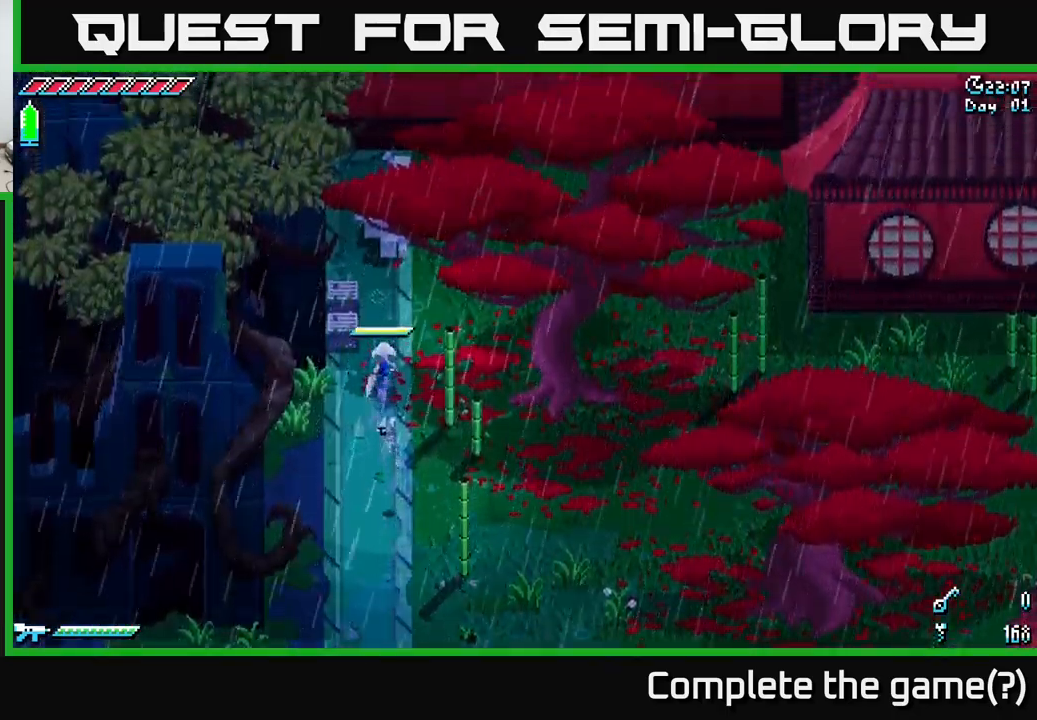
{"buttons": [], "left_stick": "center", "right_stick": "center", "events": [[184, "R2", "down"], [284, "X", "up"], [300, "R2", "up"], [350, "left_stick", "center"]]}
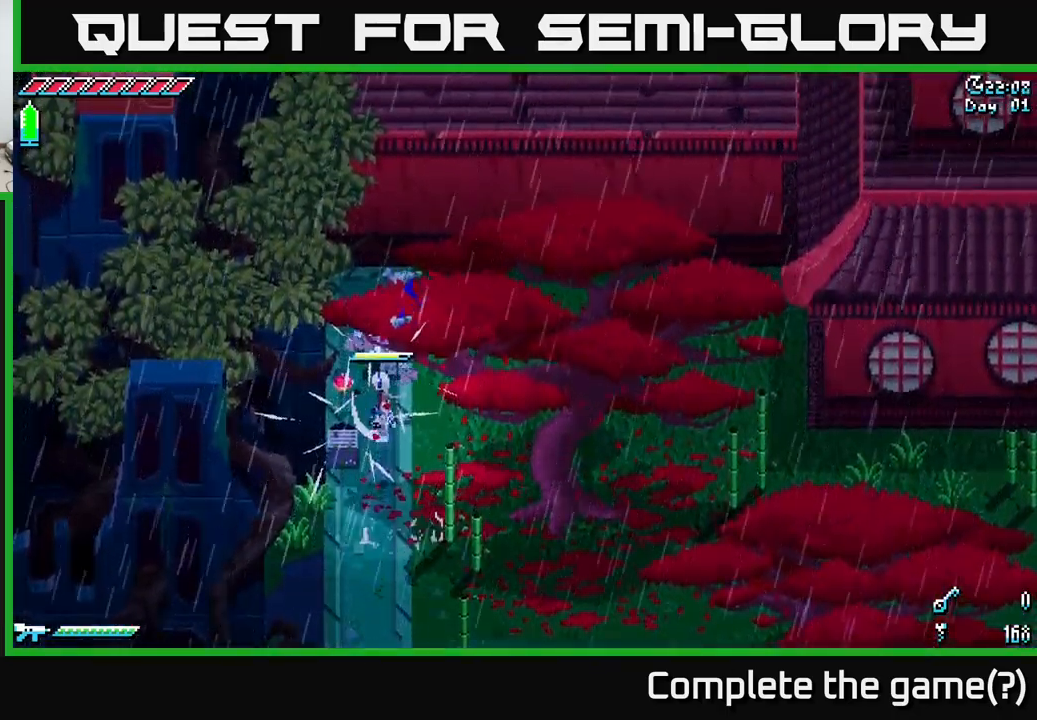
{"buttons": [], "left_stick": "center", "right_stick": "center", "events": [[150, "left_stick", "up"], [250, "R2", "down"], [434, "R2", "up"], [434, "left_stick", "center"]]}
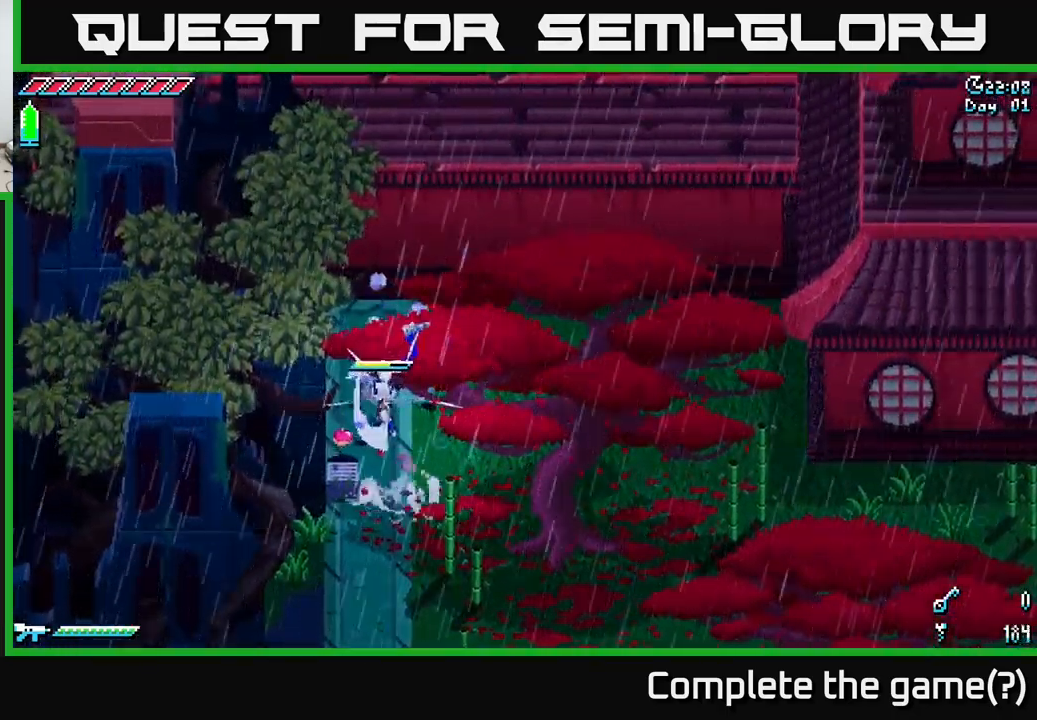
{"buttons": [], "left_stick": "down-left", "right_stick": "center", "events": [[200, "left_stick", "down"], [334, "left_stick", "down-left"], [350, "R2", "down"], [467, "R2", "up"]]}
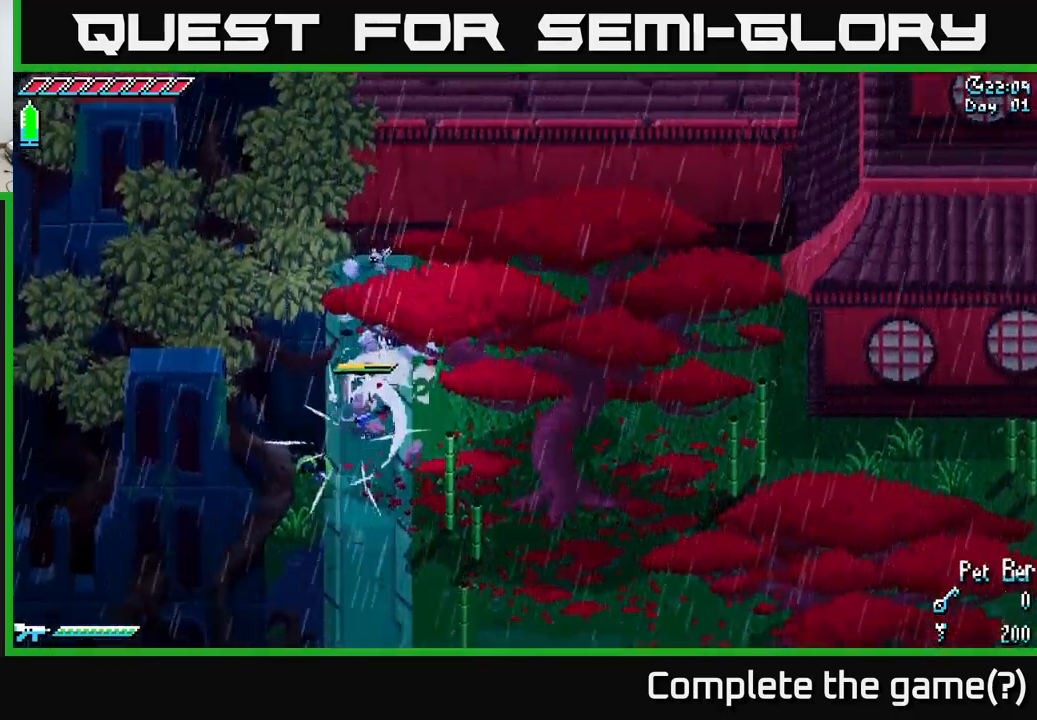
{"buttons": ["X"], "left_stick": "down", "right_stick": "center", "events": [[117, "left_stick", "down"], [450, "X", "down"]]}
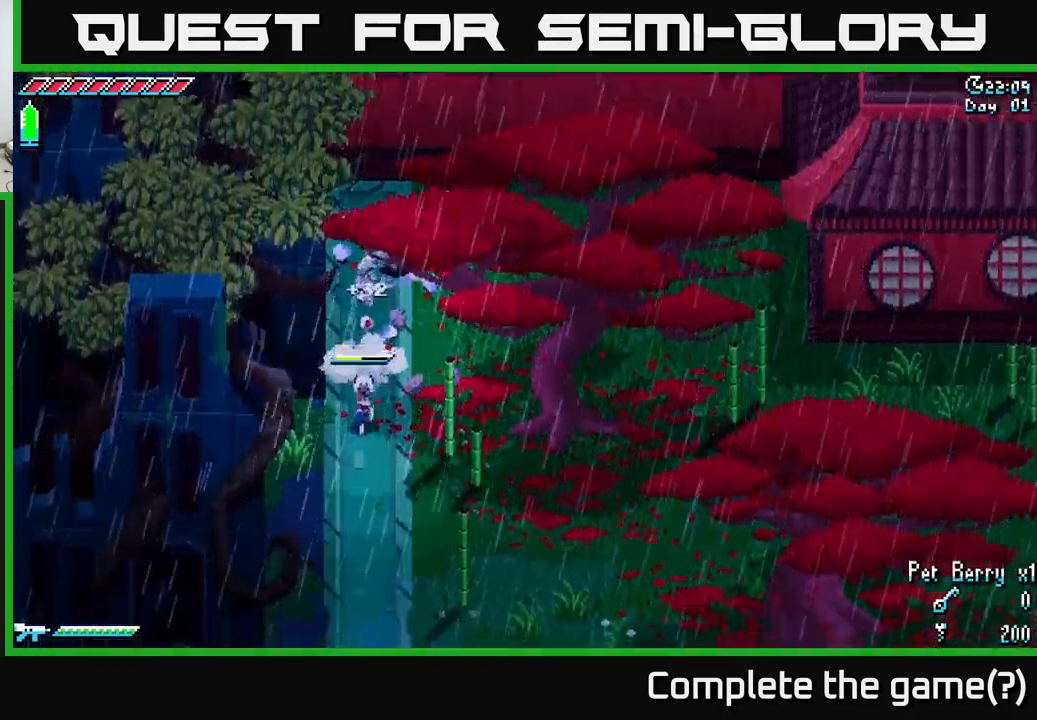
{"buttons": ["X"], "left_stick": "down", "right_stick": "center", "events": []}
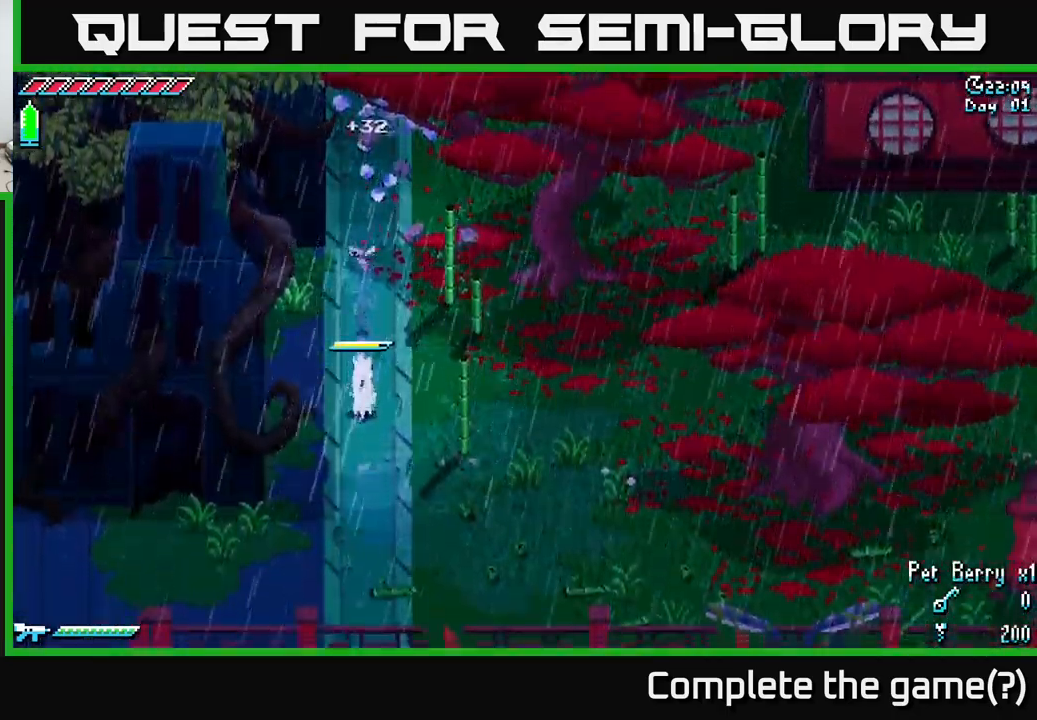
{"buttons": ["X"], "left_stick": "down-left", "right_stick": "center", "events": [[384, "left_stick", "down-left"]]}
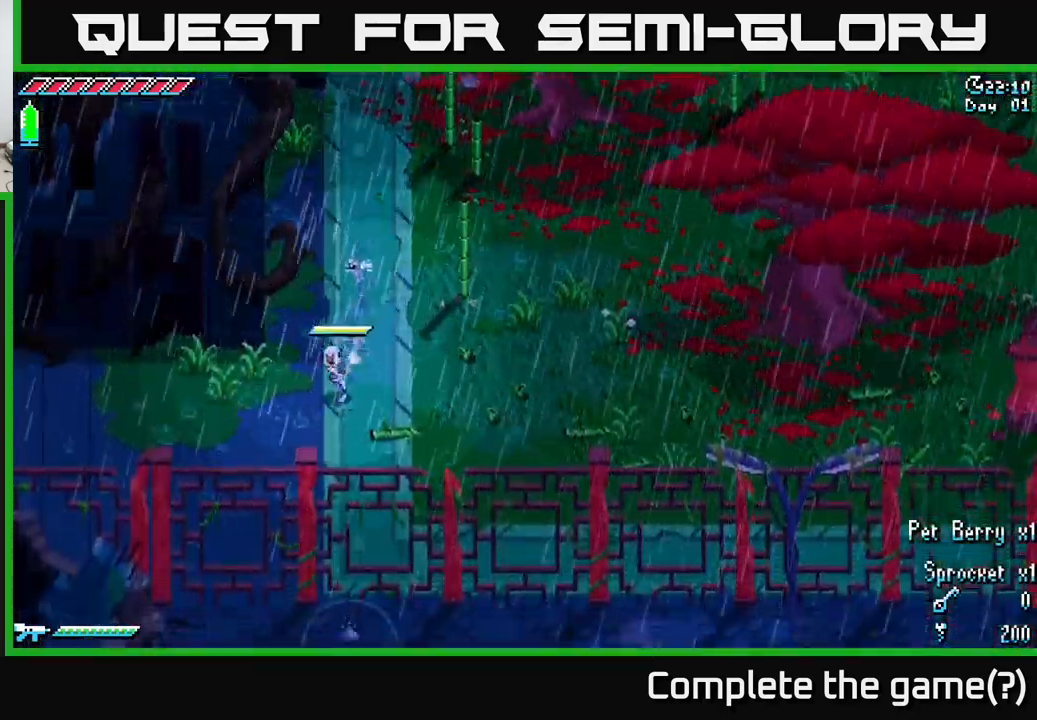
{"buttons": [], "left_stick": "center", "right_stick": "center", "events": [[150, "left_stick", "left"], [334, "R2", "down"], [350, "X", "up"], [384, "left_stick", "center"], [434, "R2", "up"]]}
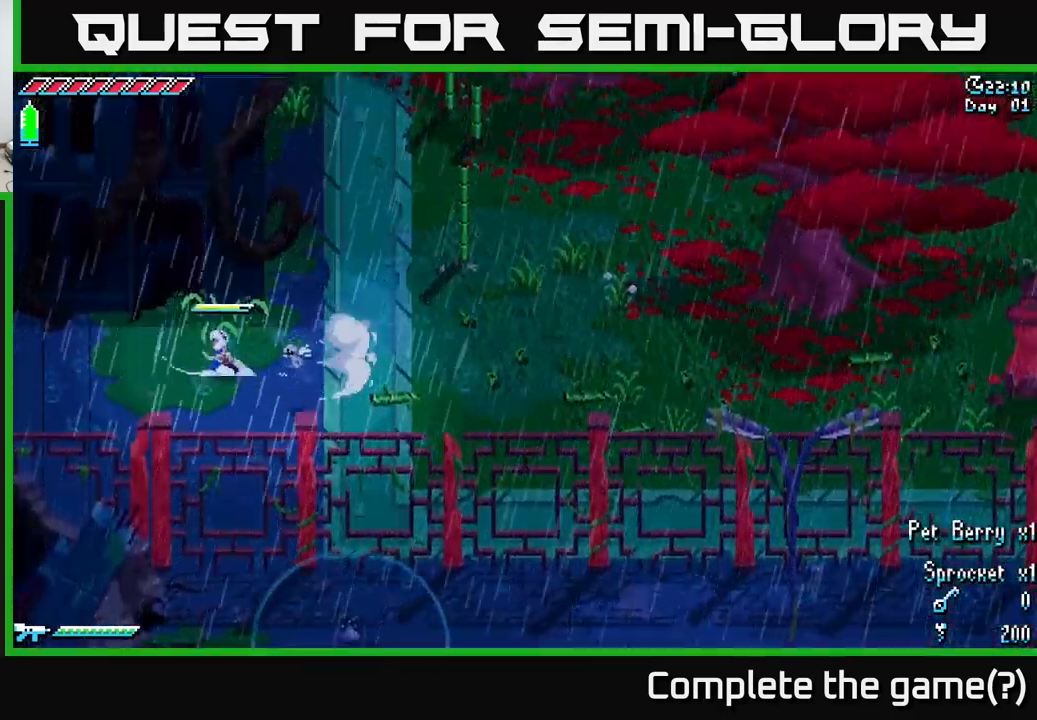
{"buttons": [], "left_stick": "down", "right_stick": "down", "events": [[100, "left_stick", "down"], [284, "right_stick", "down"]]}
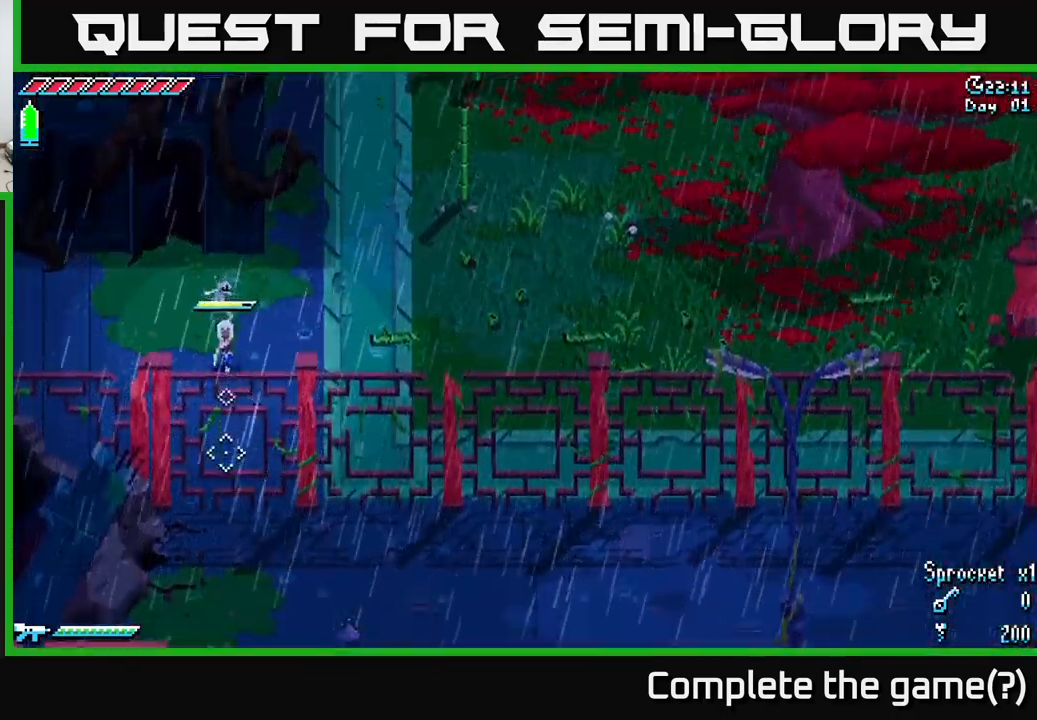
{"buttons": [], "left_stick": "center", "right_stick": "down", "events": [[234, "left_stick", "down-right"], [350, "left_stick", "center"]]}
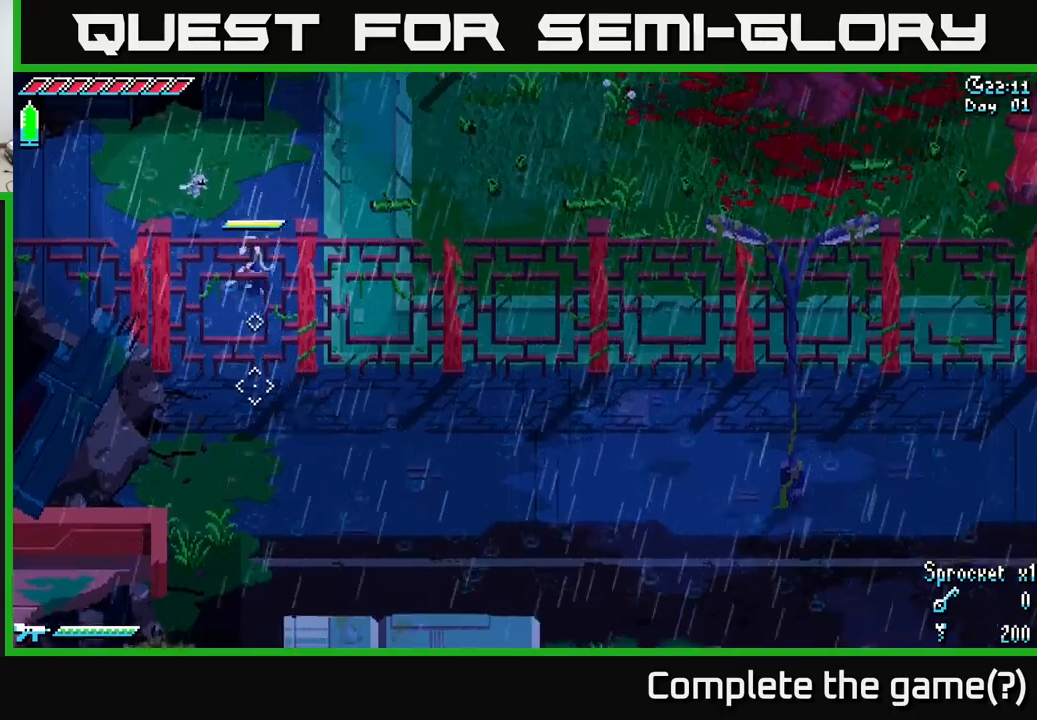
{"buttons": [], "left_stick": "center", "right_stick": "down", "events": []}
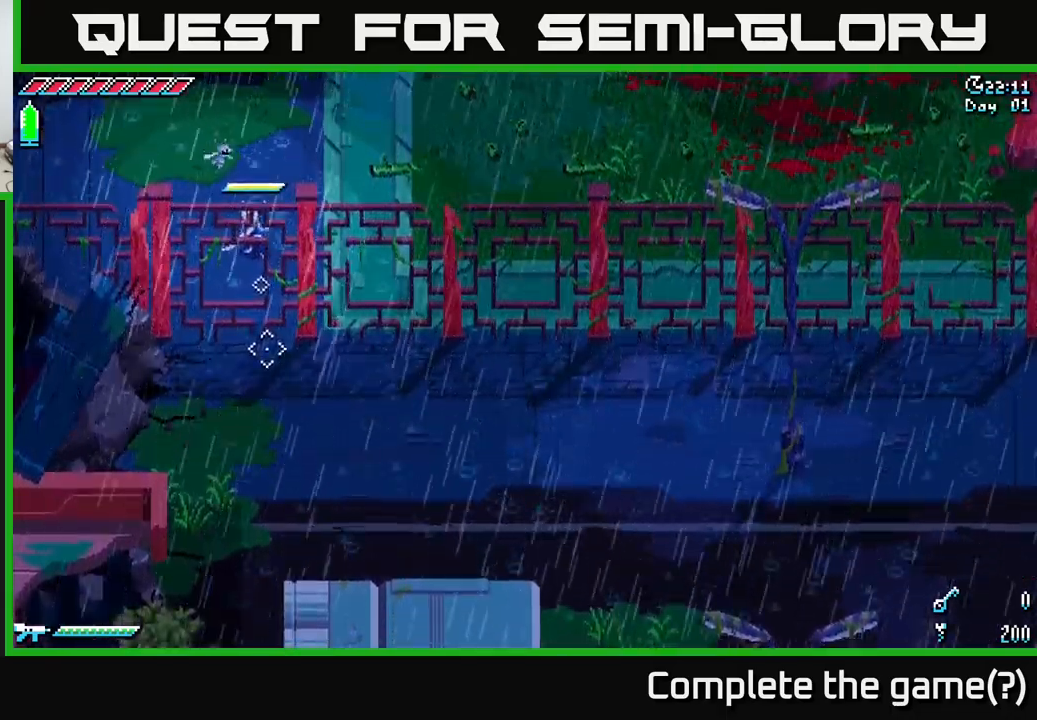
{"buttons": [], "left_stick": "right", "right_stick": "center", "events": [[66, "left_stick", "right"], [166, "right_stick", "center"]]}
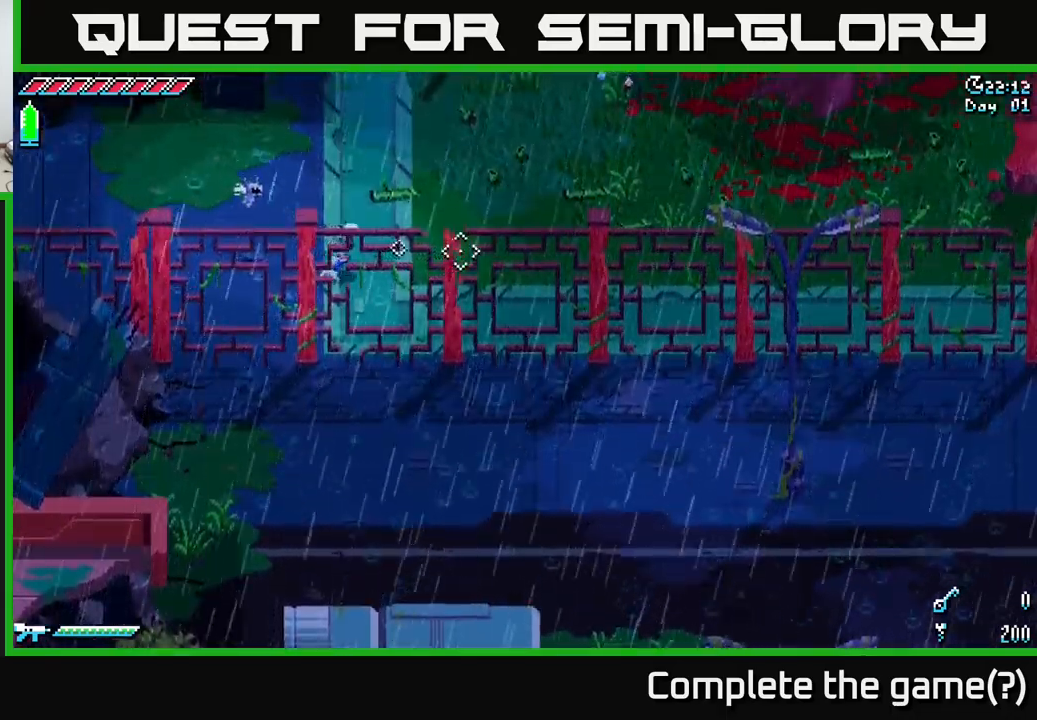
{"buttons": ["X"], "left_stick": "right", "right_stick": "center", "events": [[466, "X", "down"]]}
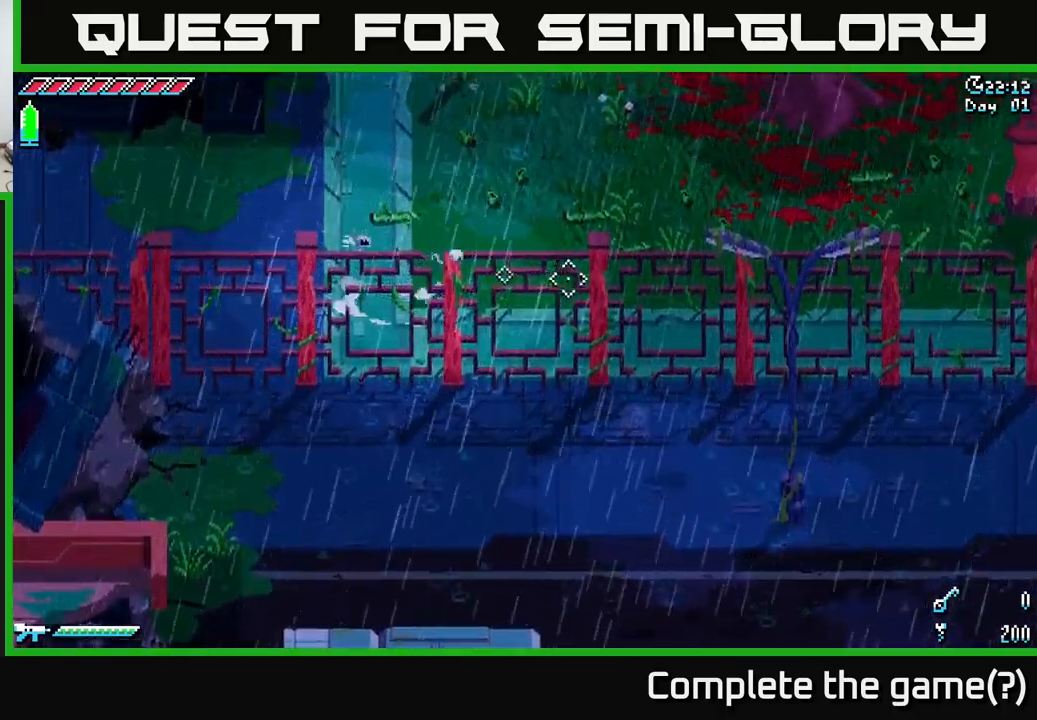
{"buttons": ["X"], "left_stick": "right", "right_stick": "center", "events": []}
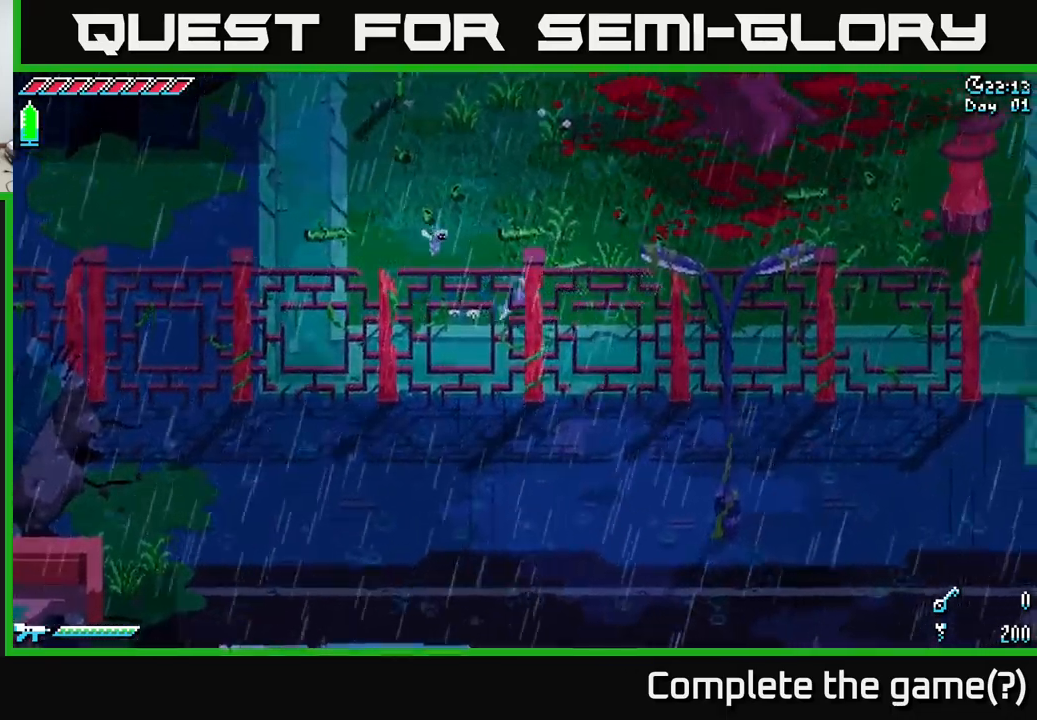
{"buttons": ["X"], "left_stick": "right", "right_stick": "center", "events": []}
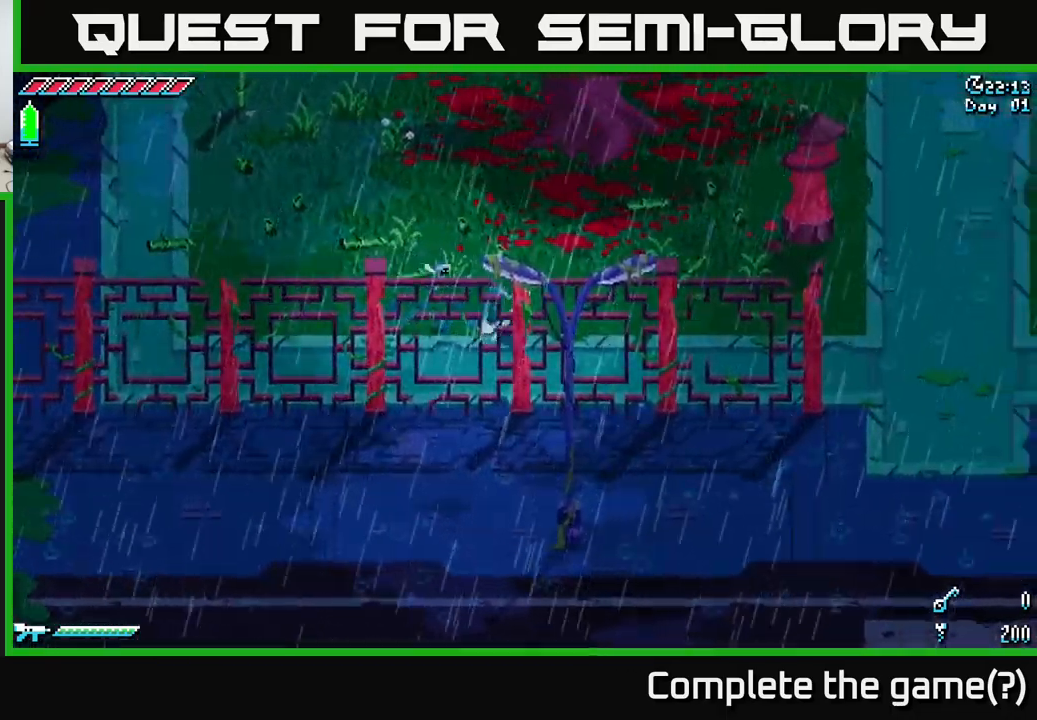
{"buttons": [], "left_stick": "right", "right_stick": "down-right", "events": [[166, "X", "up"], [400, "right_stick", "down"], [450, "right_stick", "down-right"]]}
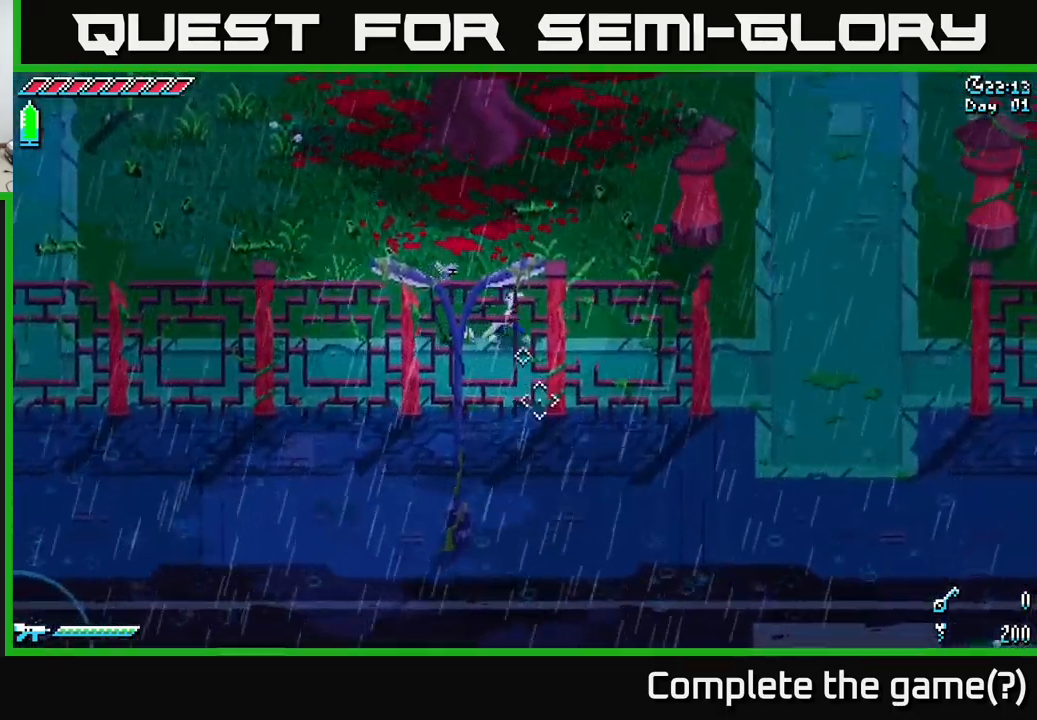
{"buttons": ["X"], "left_stick": "right", "right_stick": "center", "events": [[183, "right_stick", "center"], [200, "left_stick", "down-right"], [350, "X", "down"], [366, "left_stick", "right"]]}
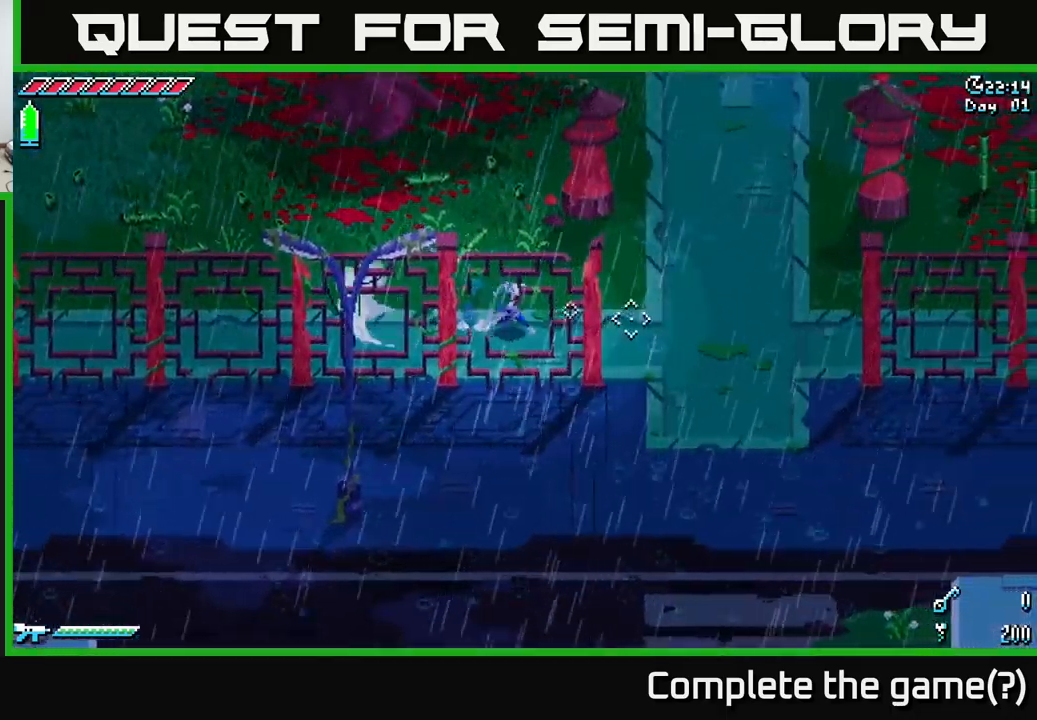
{"buttons": [], "left_stick": "down-right", "right_stick": "down", "events": [[166, "X", "up"], [283, "left_stick", "down-right"], [383, "right_stick", "down"]]}
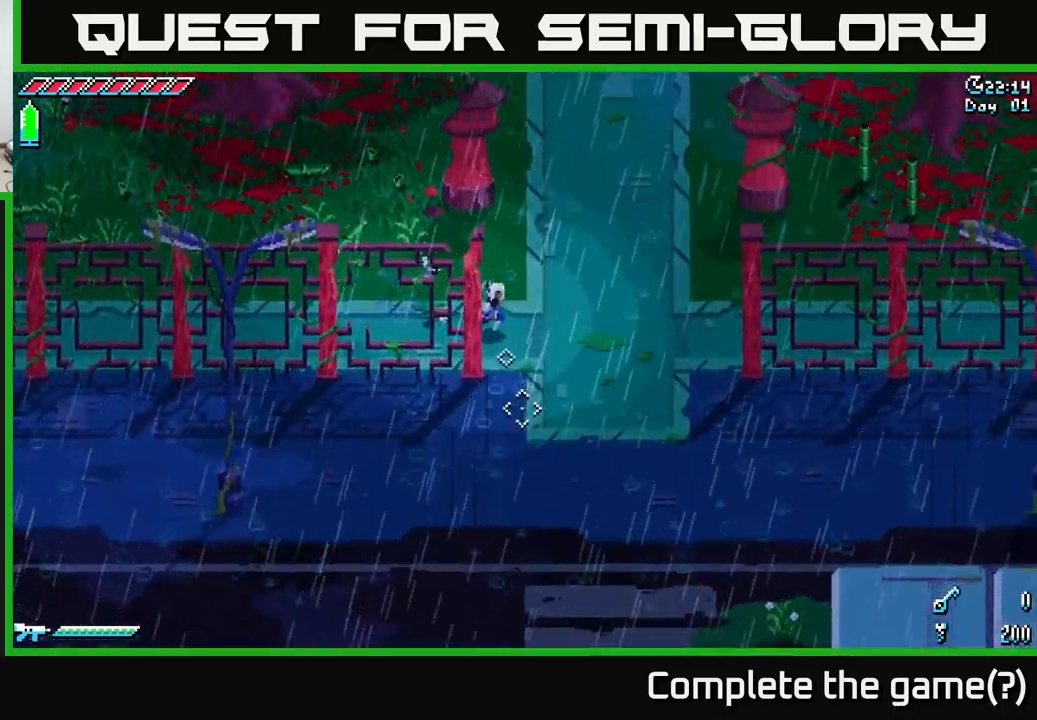
{"buttons": [], "left_stick": "center", "right_stick": "down", "events": [[183, "left_stick", "center"]]}
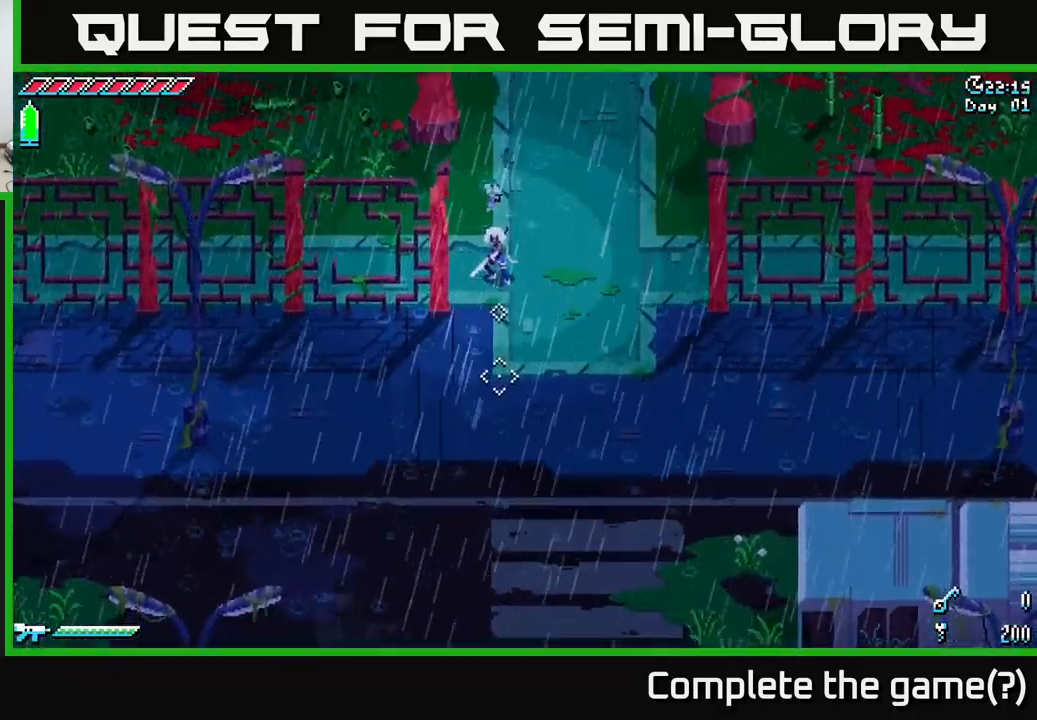
{"buttons": [], "left_stick": "down", "right_stick": "down", "events": [[366, "left_stick", "down"]]}
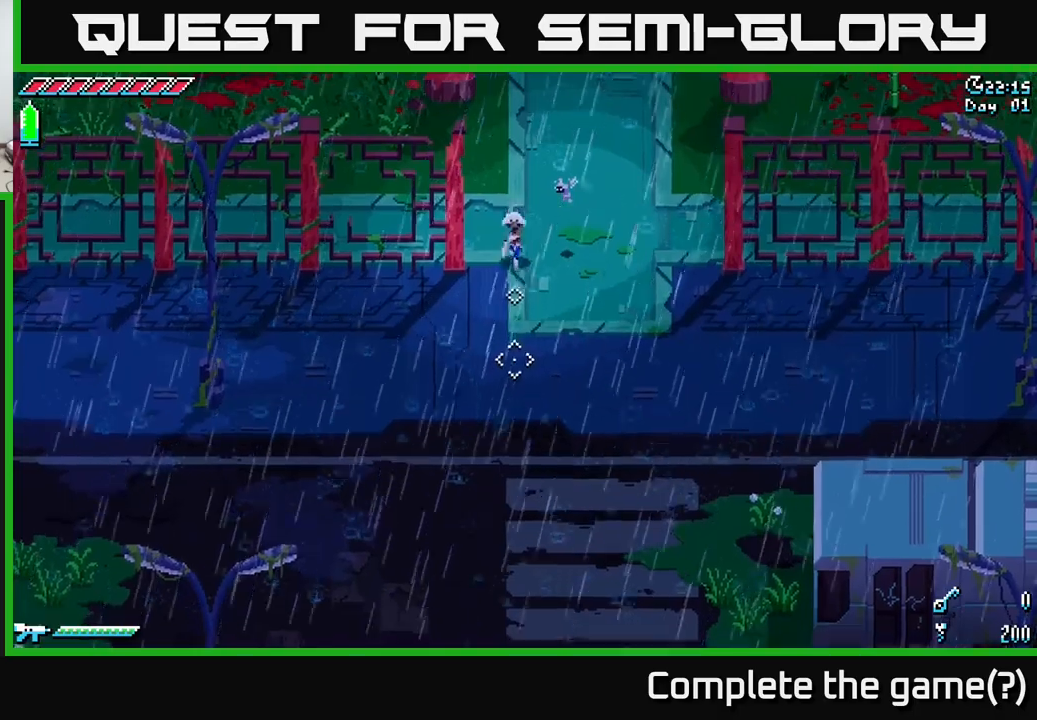
{"buttons": [], "left_stick": "center", "right_stick": "down", "events": [[117, "left_stick", "center"]]}